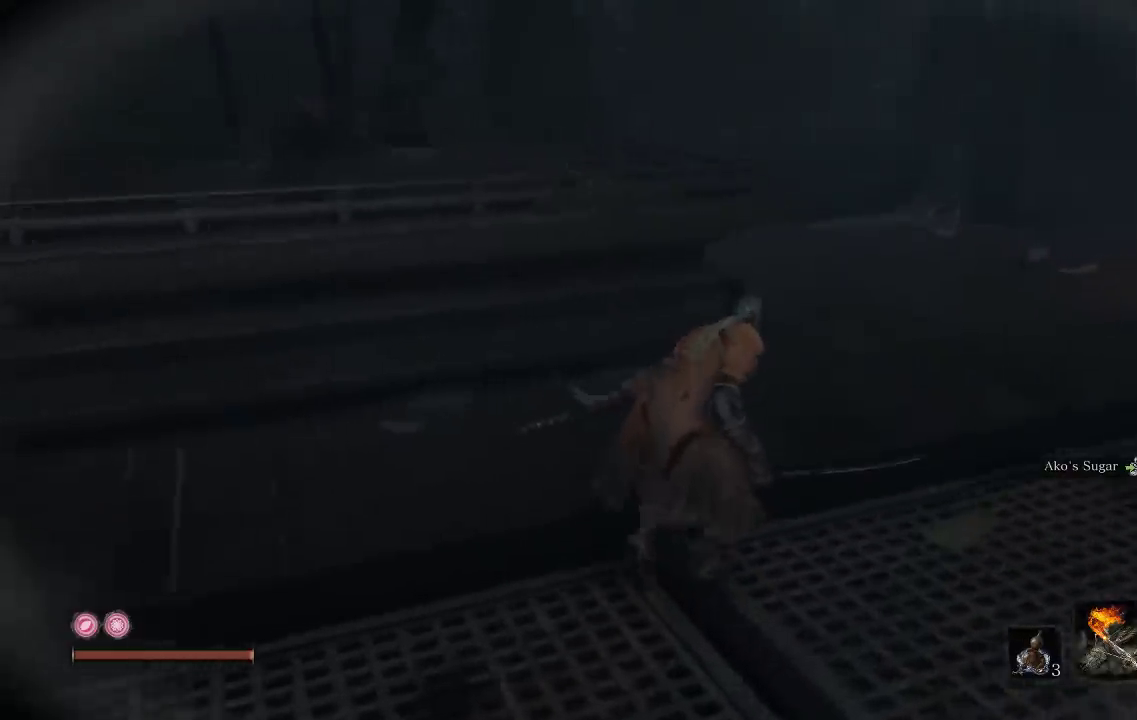
Gameplay with a controller (Xbox layout); each line is a JSON object with the inputs held at the frame after it. "events" lists button and stick changes between this image and that frame as [ms after this image, input, new state], when the widget could be followed in between. Not read: R2.
{"buttons": [], "left_stick": "up-right", "right_stick": "center", "events": [[167, "right_stick", "left"], [333, "right_stick", "center"]]}
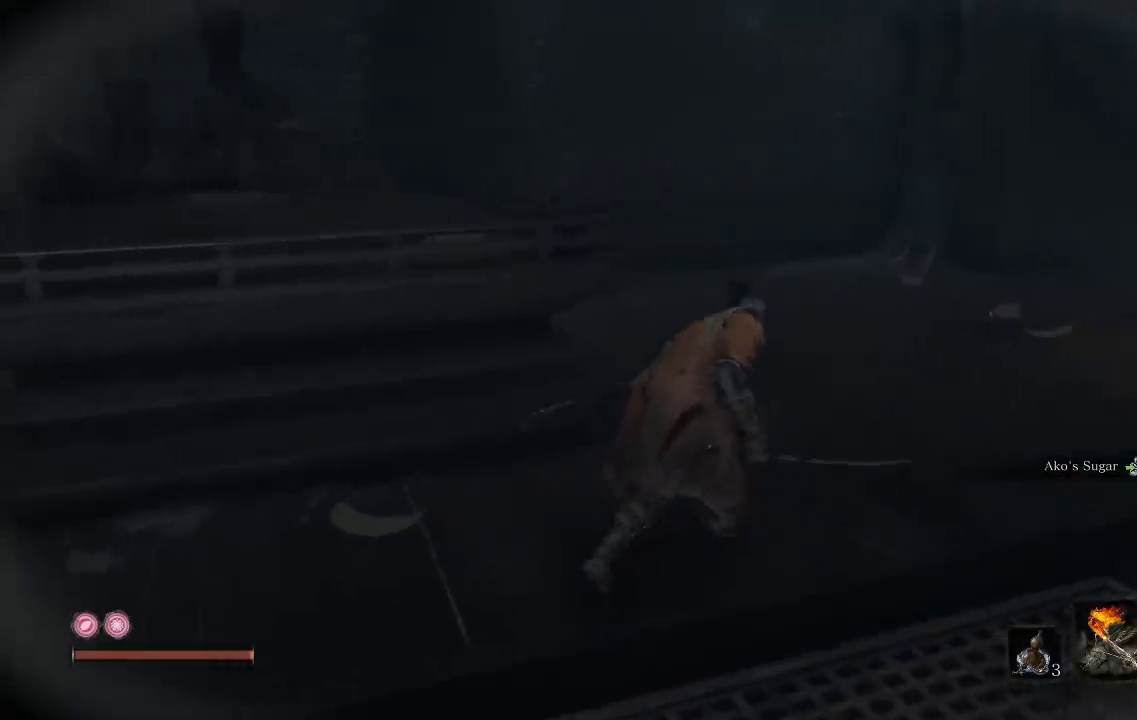
{"buttons": [], "left_stick": "up-right", "right_stick": "right", "events": [[300, "right_stick", "right"]]}
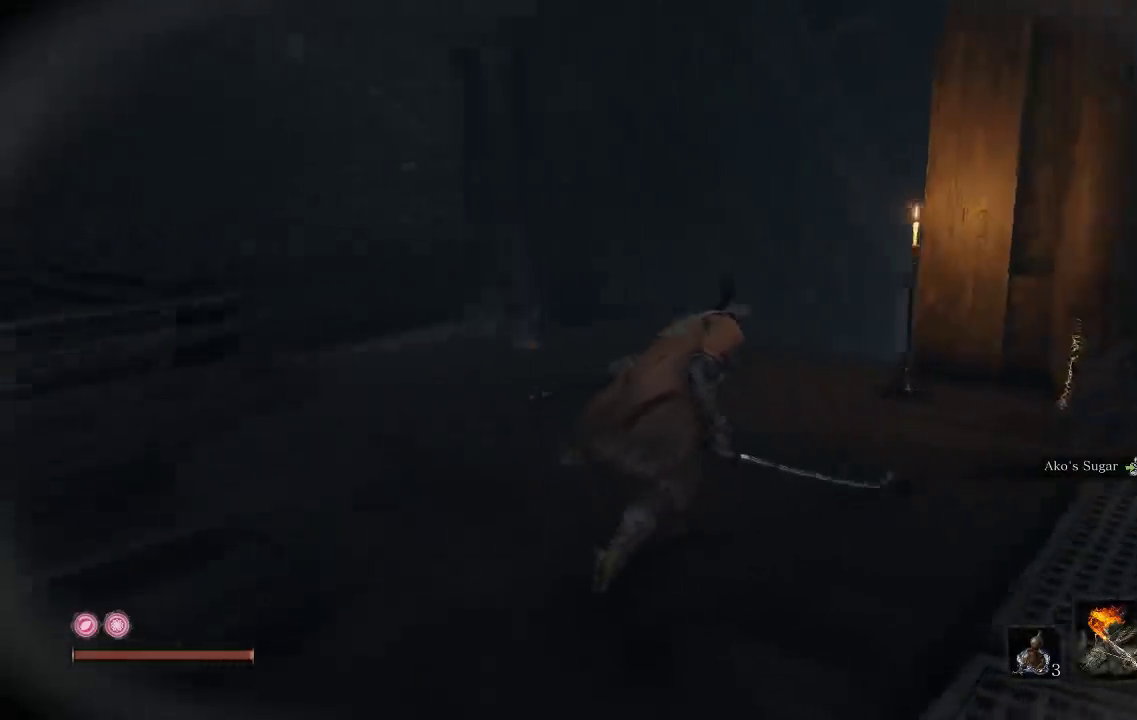
{"buttons": [], "left_stick": "up", "right_stick": "down-right", "events": [[33, "right_stick", "center"], [367, "left_stick", "up"], [383, "right_stick", "down-right"]]}
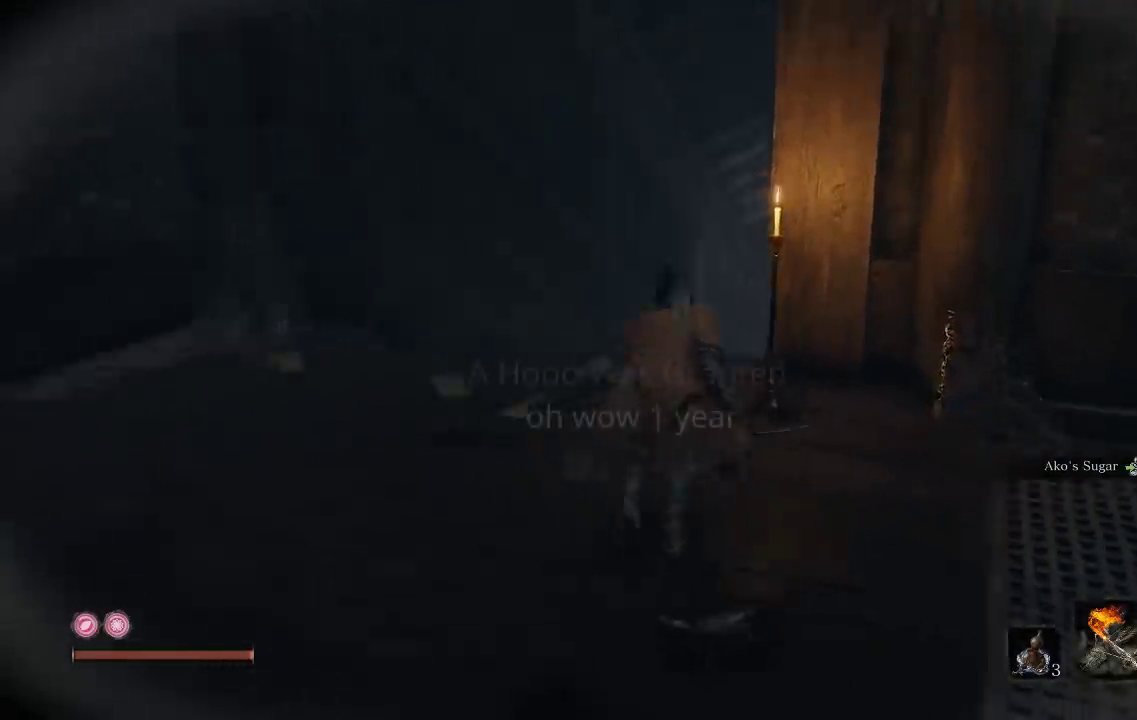
{"buttons": [], "left_stick": "up-left", "right_stick": "down-right", "events": [[100, "right_stick", "center"], [233, "left_stick", "up-left"], [500, "right_stick", "down-right"]]}
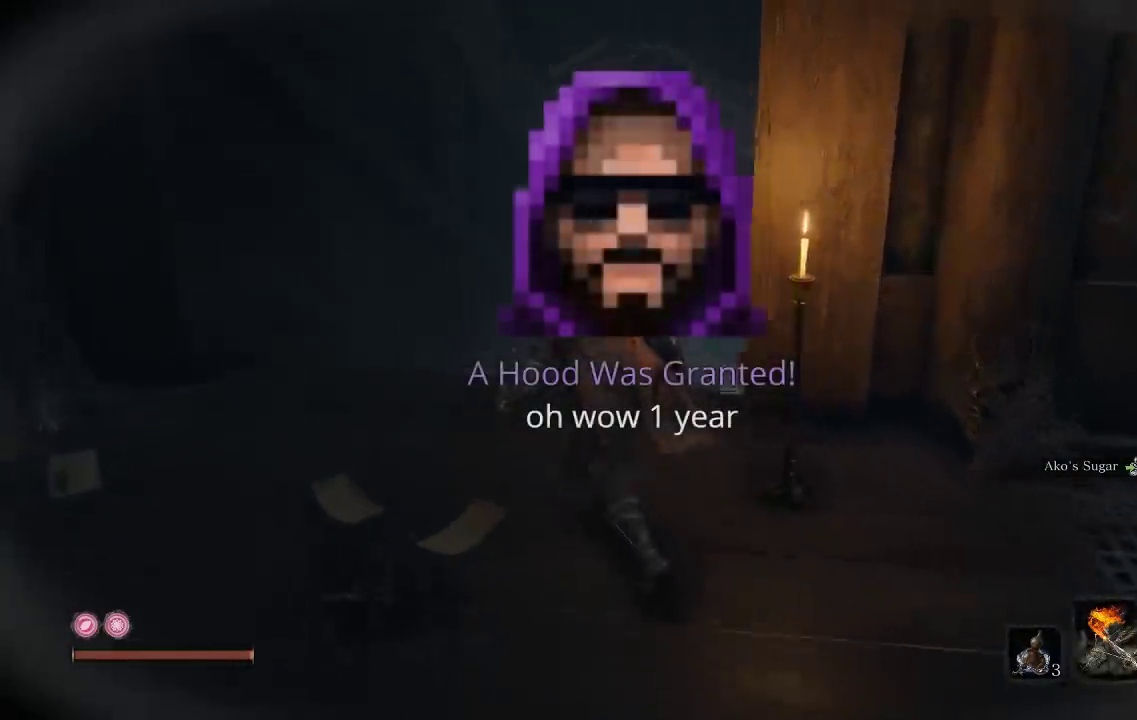
{"buttons": [], "left_stick": "up", "right_stick": "center", "events": [[183, "right_stick", "center"], [250, "left_stick", "up"]]}
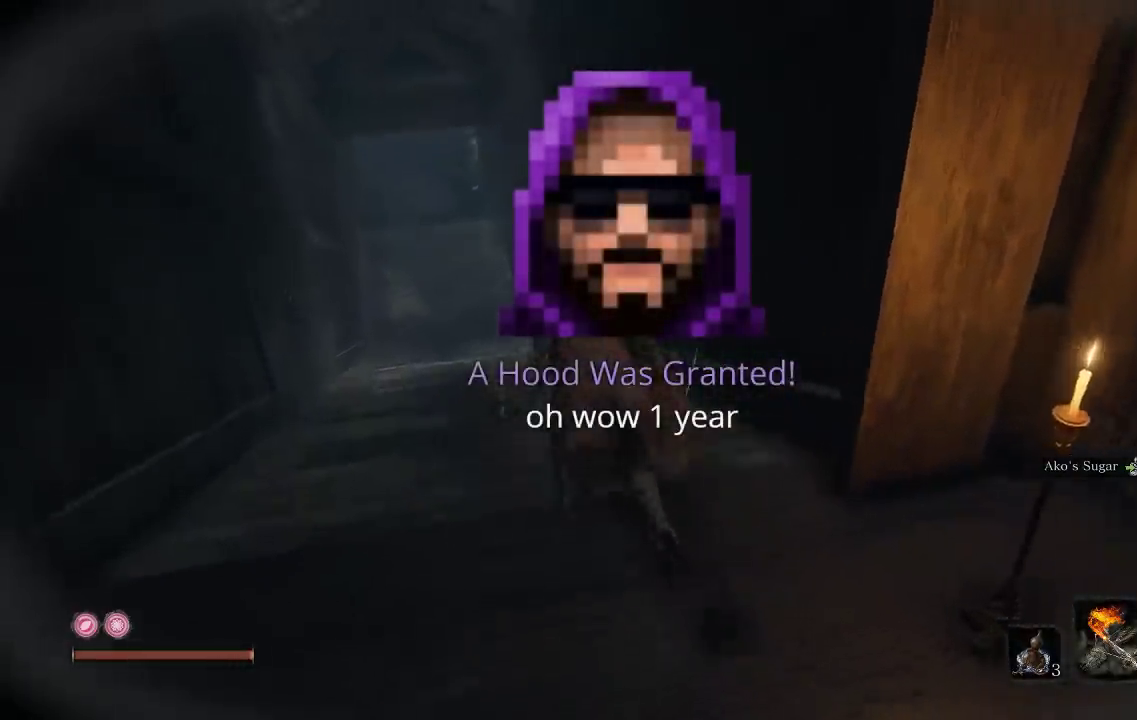
{"buttons": [], "left_stick": "up", "right_stick": "center", "events": [[83, "left_stick", "up-left"], [483, "left_stick", "up"]]}
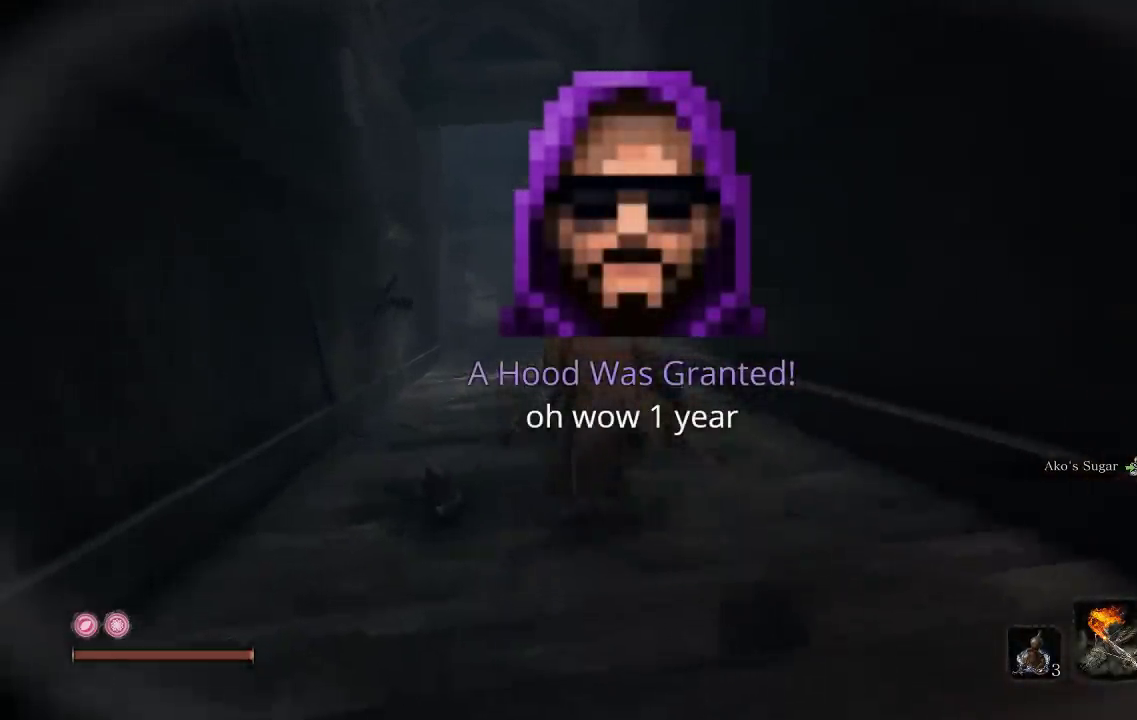
{"buttons": [], "left_stick": "down", "right_stick": "center", "events": [[33, "left_stick", "up-right"], [167, "left_stick", "down-right"], [300, "left_stick", "down"]]}
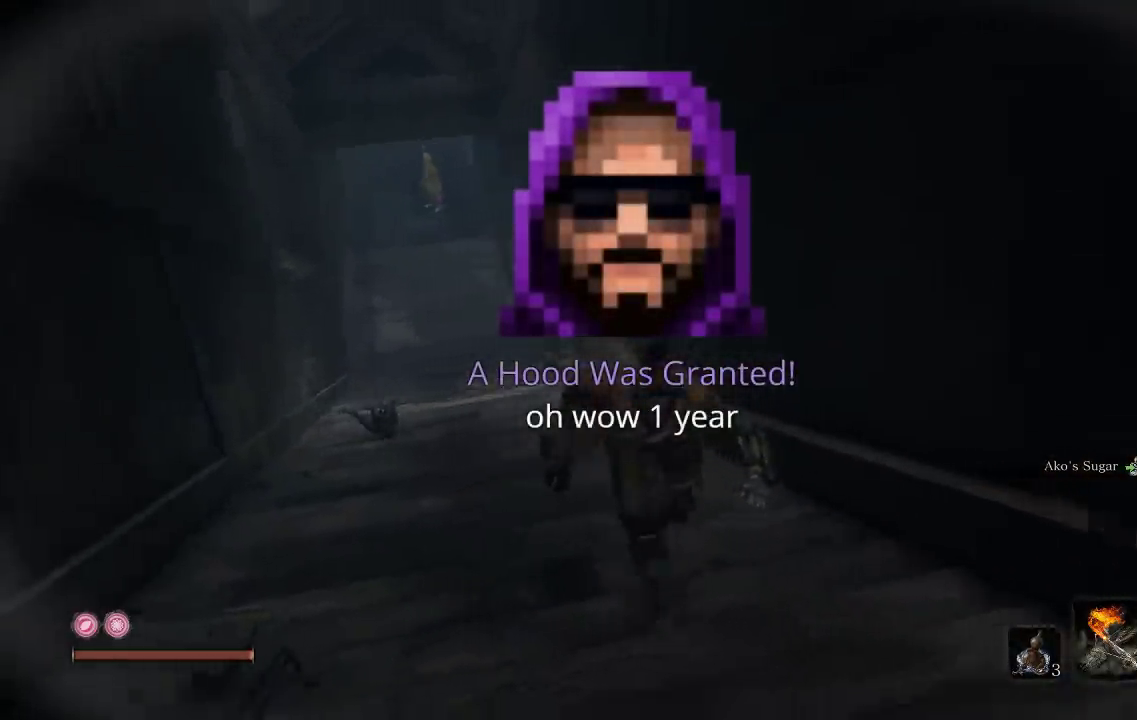
{"buttons": [], "left_stick": "down-right", "right_stick": "center", "events": [[167, "left_stick", "down-right"]]}
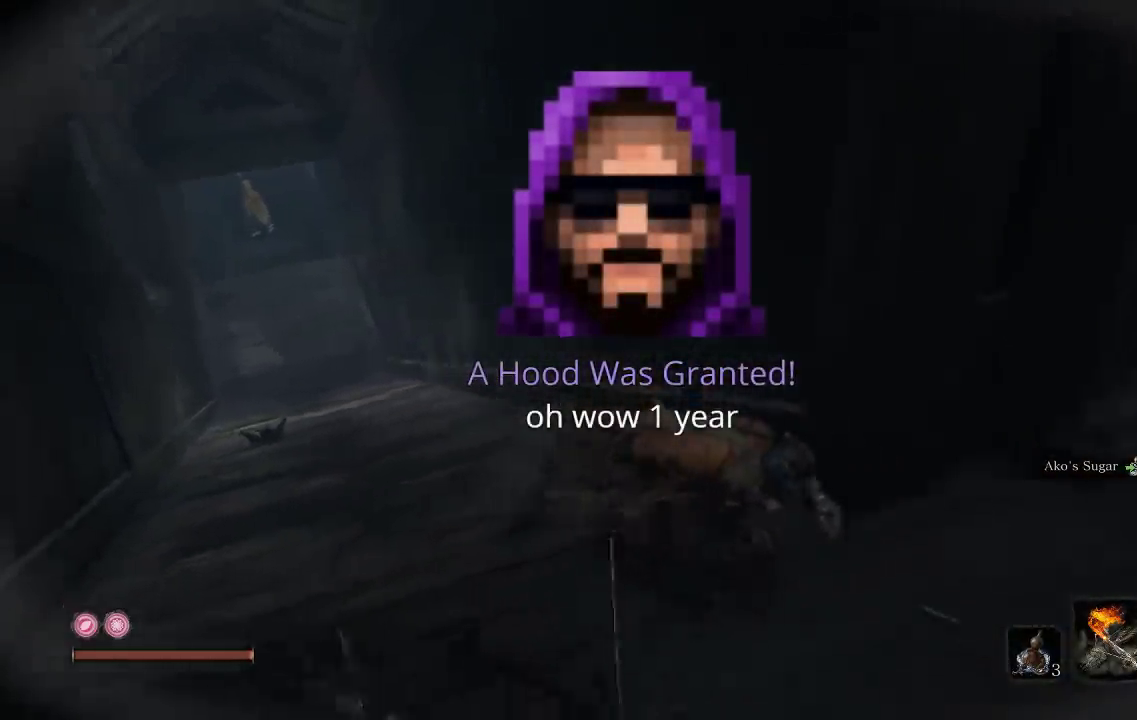
{"buttons": [], "left_stick": "up-right", "right_stick": "center", "events": [[150, "right_stick", "left"], [183, "left_stick", "right"], [333, "right_stick", "center"], [350, "left_stick", "up-right"]]}
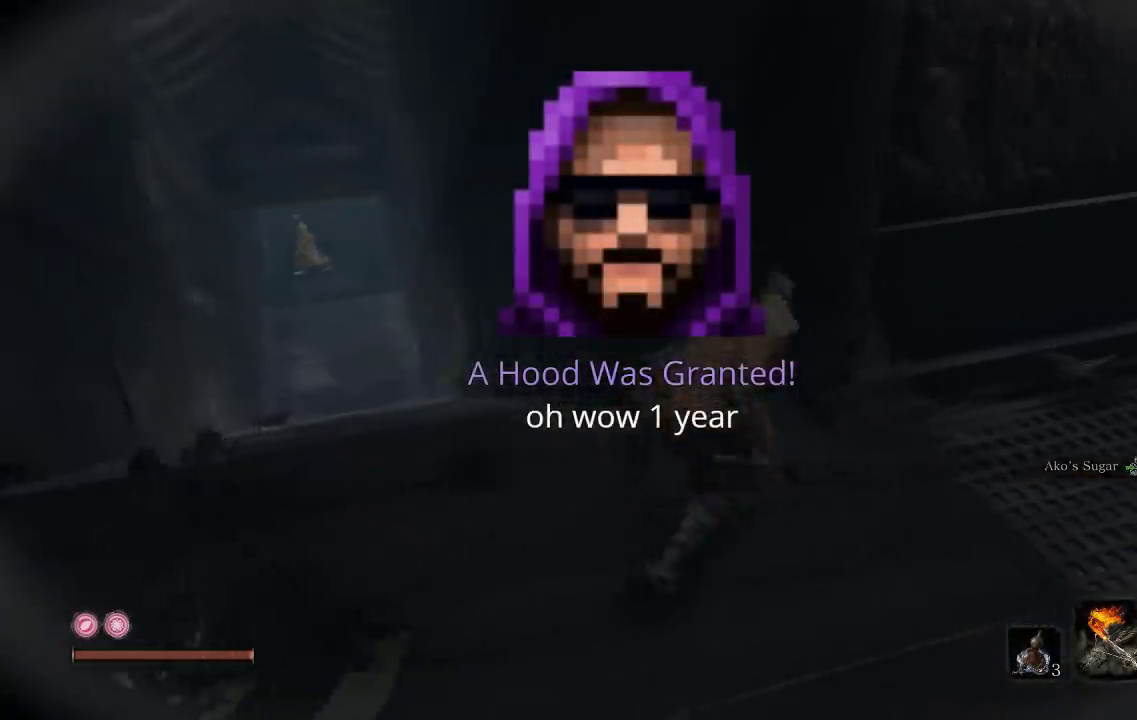
{"buttons": [], "left_stick": "center", "right_stick": "center", "events": [[117, "left_stick", "up"], [350, "left_stick", "center"]]}
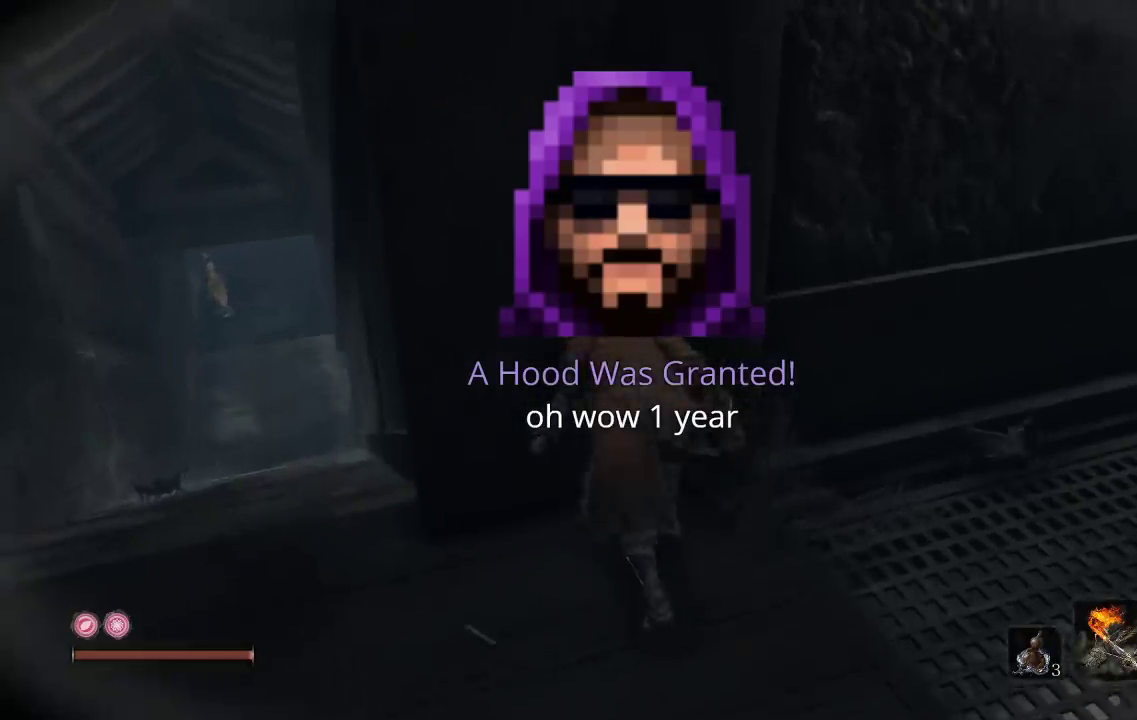
{"buttons": [], "left_stick": "center", "right_stick": "center", "events": [[250, "left_stick", "up"], [350, "left_stick", "center"]]}
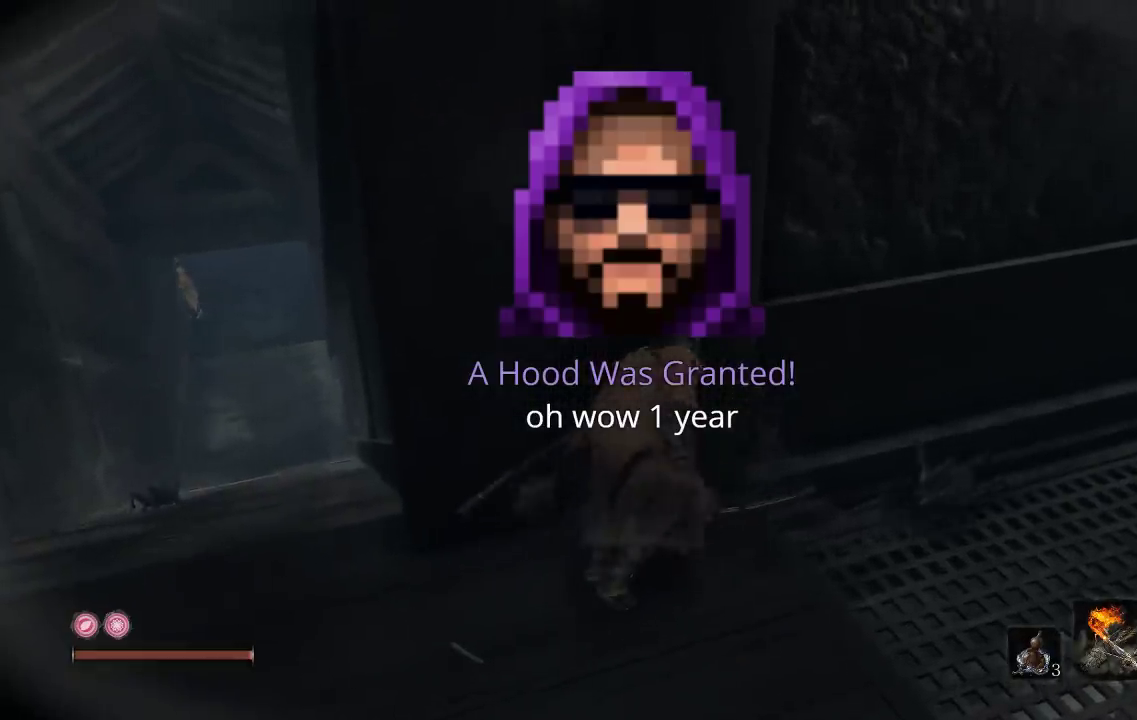
{"buttons": [], "left_stick": "center", "right_stick": "center", "events": []}
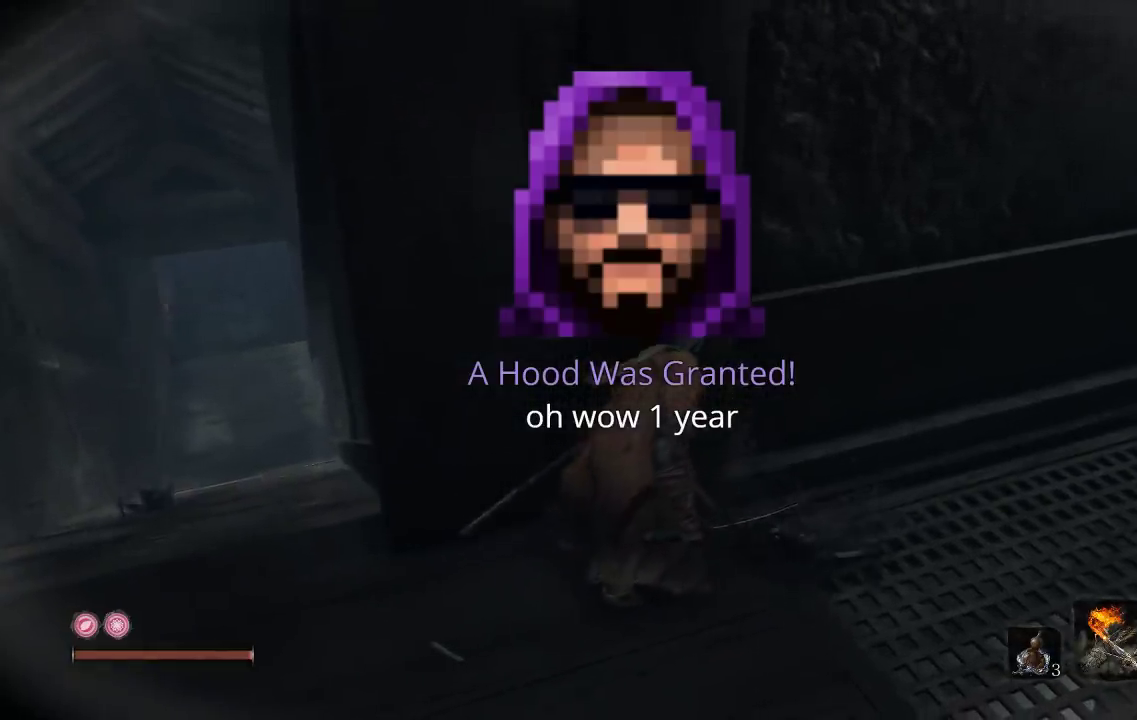
{"buttons": [], "left_stick": "center", "right_stick": "center", "events": []}
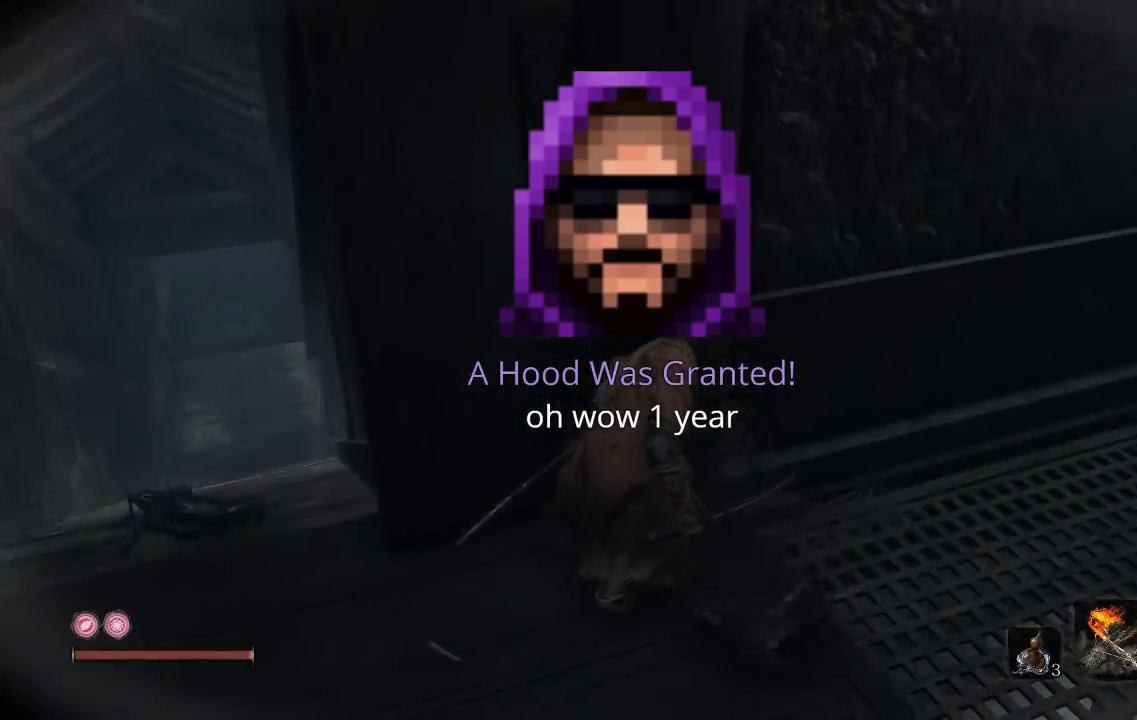
{"buttons": [], "left_stick": "center", "right_stick": "center", "events": []}
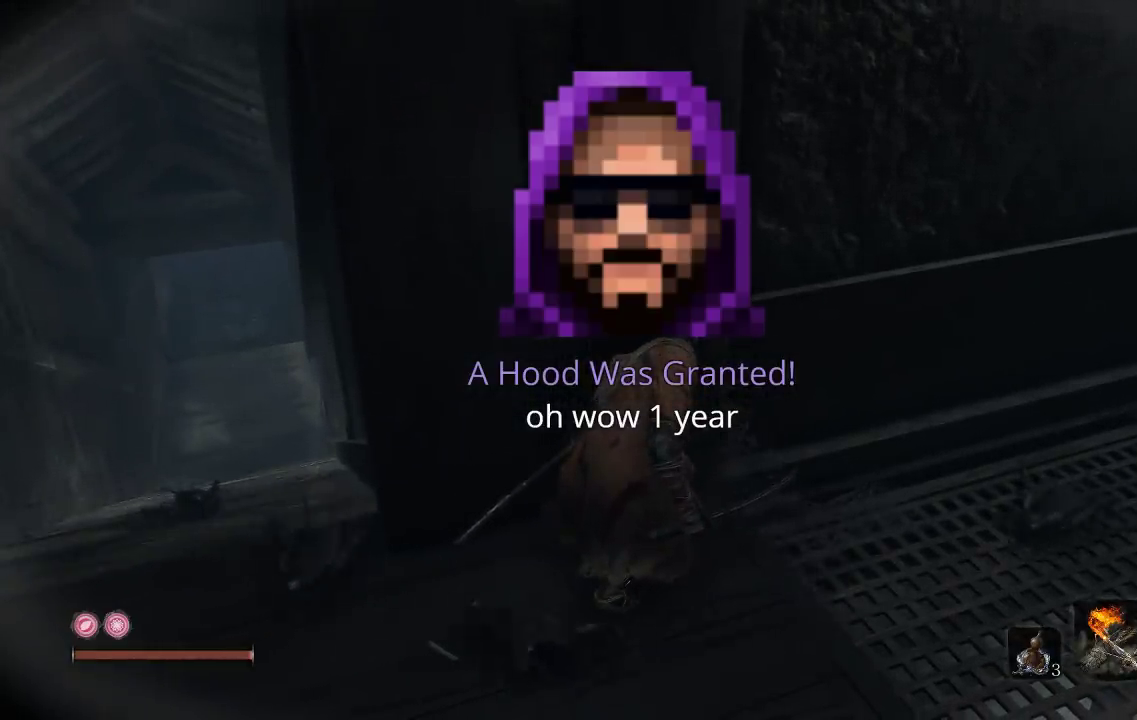
{"buttons": [], "left_stick": "center", "right_stick": "center", "events": []}
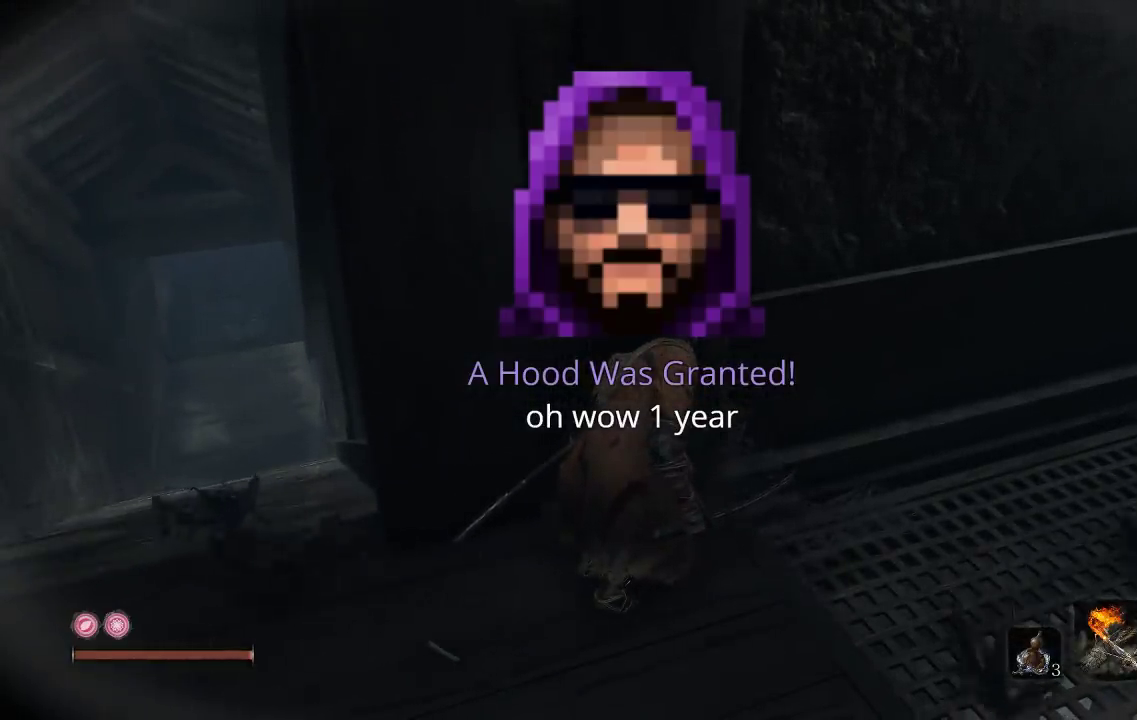
{"buttons": [], "left_stick": "center", "right_stick": "center", "events": []}